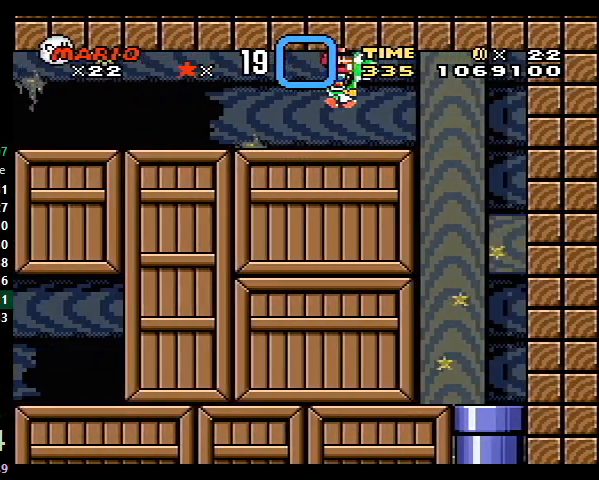
Gameplay with a controller (Nintendo layout); each line is a JSON object with the inputs held at the frame after it. "events" lists button and stick changes between this image and that frame as [ms after this image, input, new state], when the widget could be followed in between. Not read: L3 R3.
{"buttons": ["DPAD_RIGHT"], "events": [[33, "B", "down"], [100, "B", "up"], [133, "B", "down"], [233, "B", "up"]]}
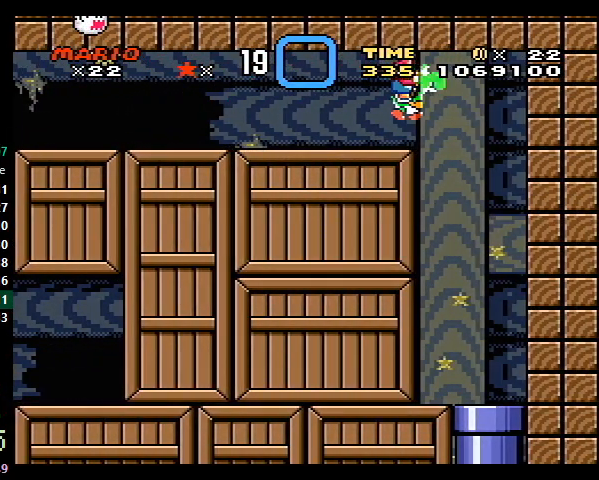
{"buttons": ["DPAD_DOWN"], "events": [[100, "DPAD_DOWN", "down"], [433, "DPAD_RIGHT", "up"]]}
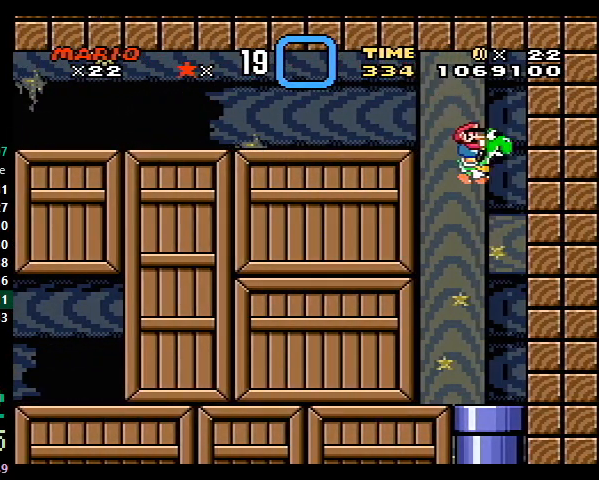
{"buttons": ["DPAD_DOWN"], "events": [[433, "DPAD_RIGHT", "down"], [500, "DPAD_RIGHT", "up"]]}
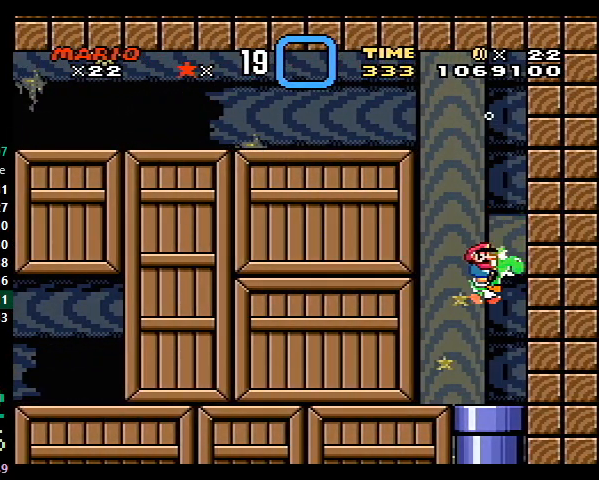
{"buttons": ["Y", "DPAD_DOWN"], "events": [[33, "DPAD_DOWN", "up"], [133, "DPAD_DOWN", "down"], [300, "Y", "down"]]}
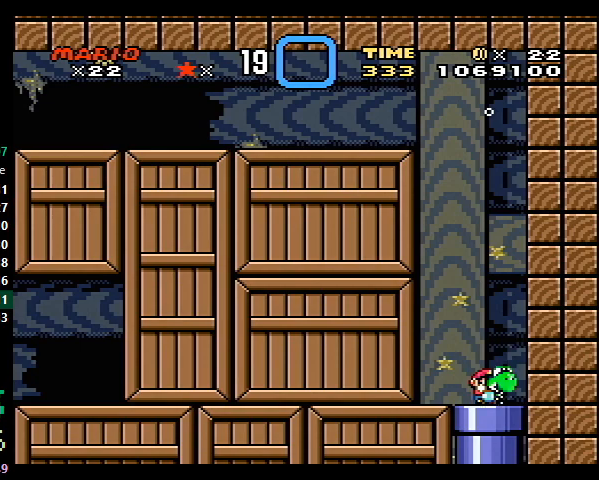
{"buttons": ["Y", "DPAD_RIGHT"], "events": [[133, "Y", "up"], [167, "DPAD_DOWN", "up"], [300, "DPAD_RIGHT", "down"], [400, "Y", "down"]]}
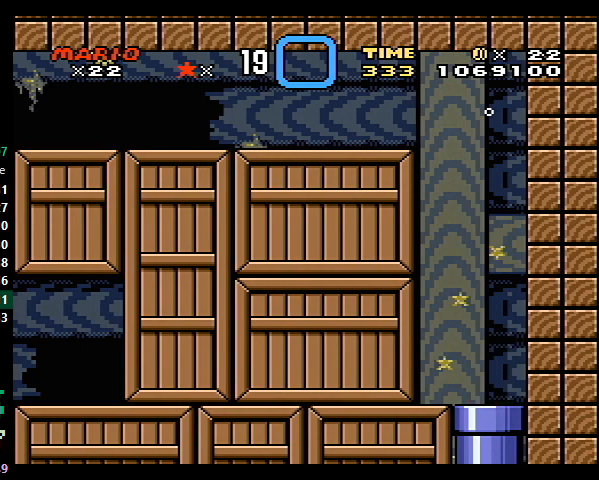
{"buttons": ["Y", "DPAD_RIGHT"], "events": []}
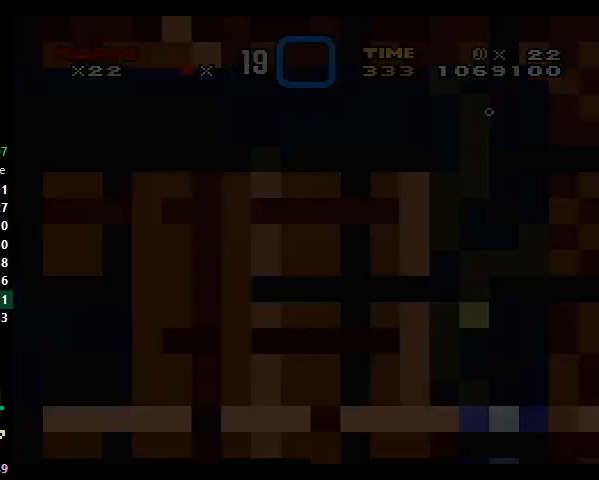
{"buttons": ["Y", "DPAD_RIGHT"], "events": []}
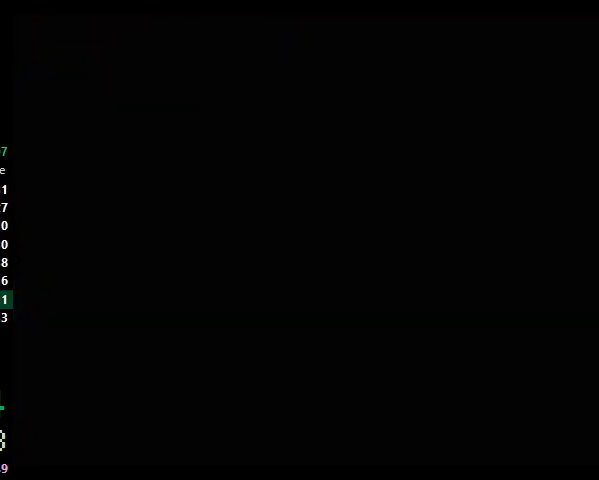
{"buttons": ["Y", "DPAD_RIGHT"], "events": []}
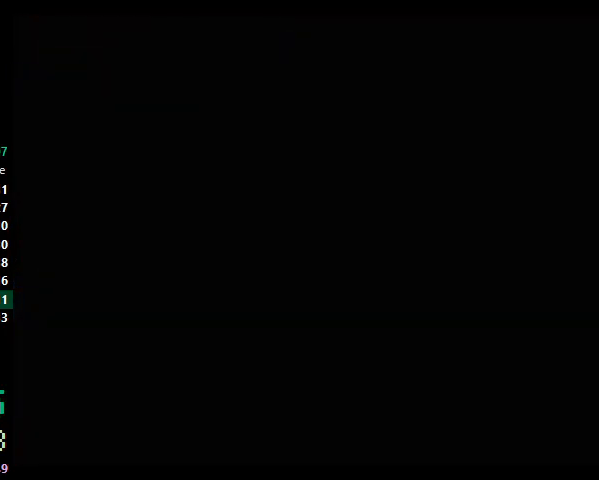
{"buttons": ["Y", "DPAD_RIGHT"], "events": []}
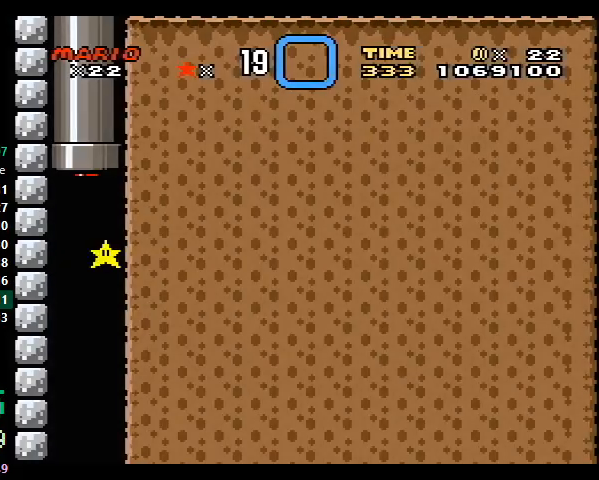
{"buttons": ["Y", "DPAD_RIGHT"], "events": []}
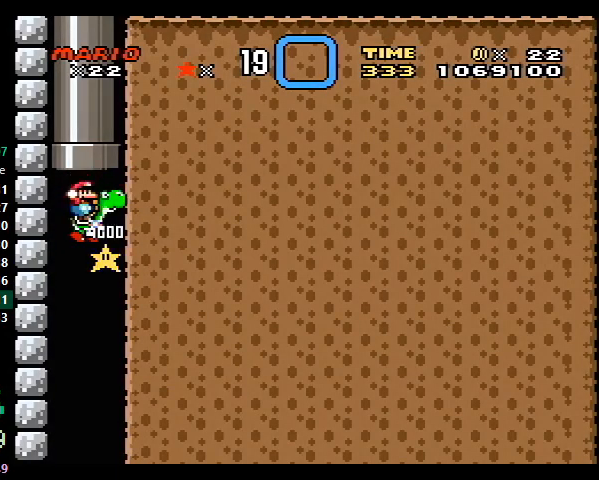
{"buttons": ["Y", "DPAD_RIGHT"], "events": []}
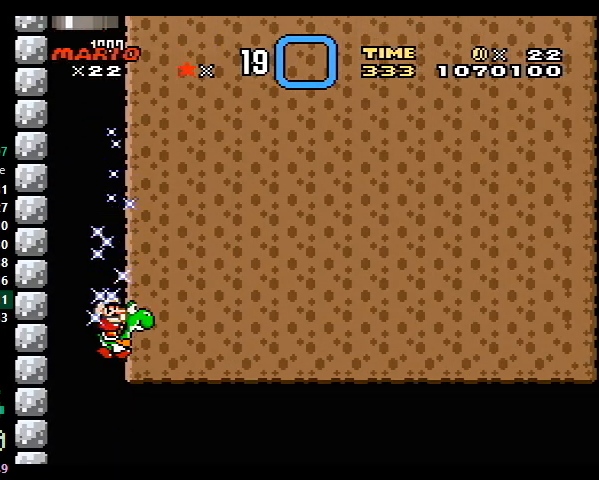
{"buttons": ["Y", "DPAD_RIGHT"], "events": []}
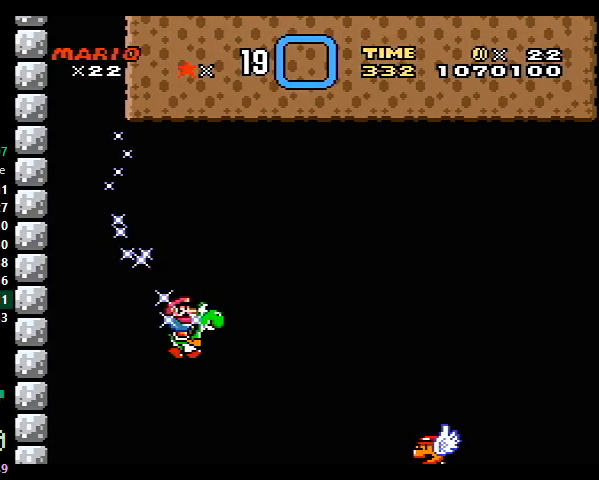
{"buttons": ["Y", "DPAD_RIGHT"], "events": [[167, "DPAD_RIGHT", "up"], [267, "DPAD_LEFT", "down"], [367, "DPAD_LEFT", "up"], [467, "DPAD_RIGHT", "down"]]}
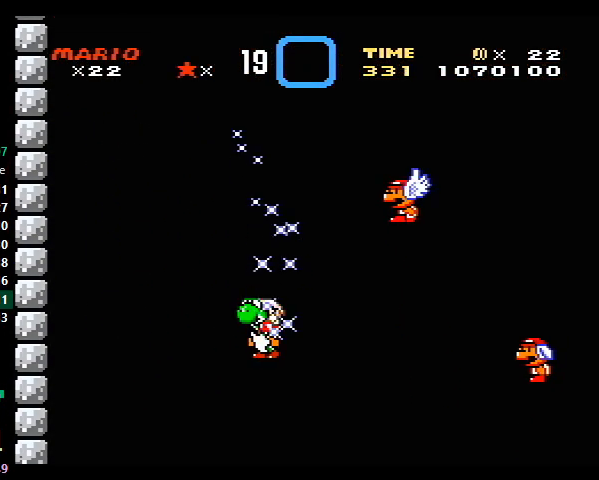
{"buttons": ["Y", "DPAD_RIGHT"], "events": []}
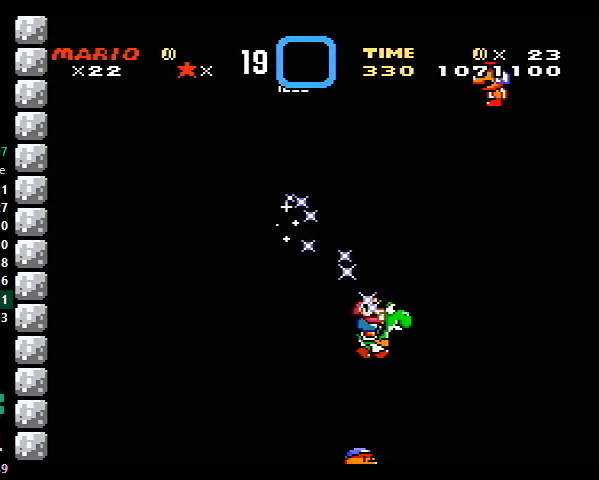
{"buttons": ["Y"], "events": [[233, "X", "down"], [367, "X", "up"], [467, "DPAD_RIGHT", "up"]]}
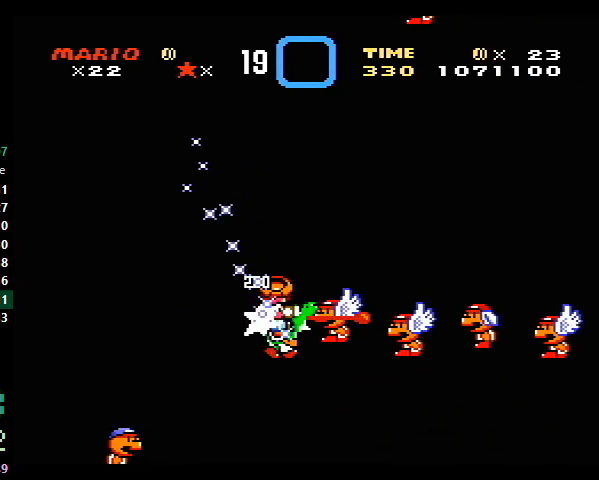
{"buttons": ["Y"], "events": [[33, "DPAD_LEFT", "down"], [200, "DPAD_LEFT", "up"]]}
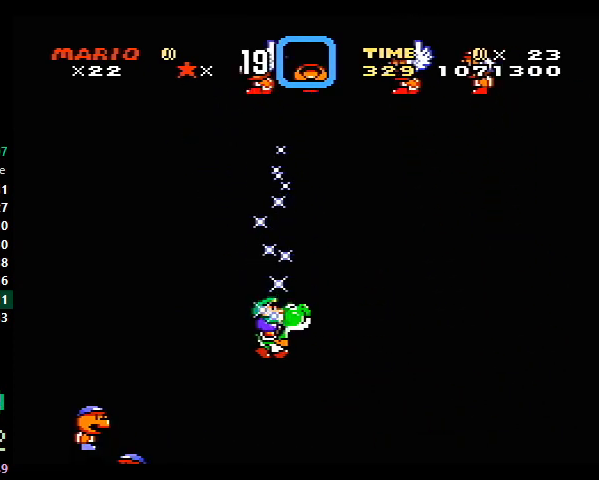
{"buttons": ["Y"], "events": [[67, "DPAD_LEFT", "down"], [200, "DPAD_LEFT", "up"]]}
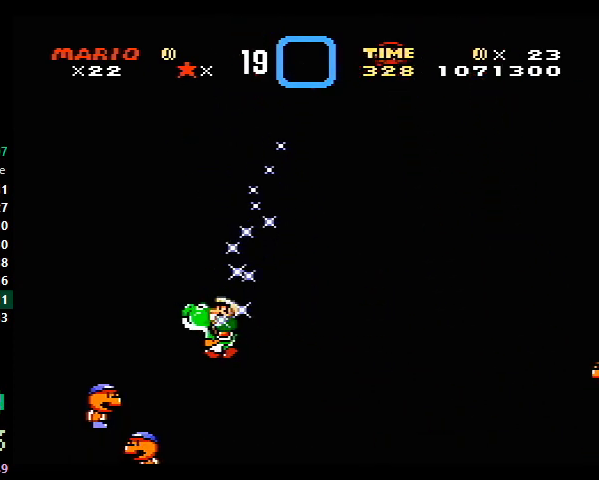
{"buttons": ["Y"], "events": []}
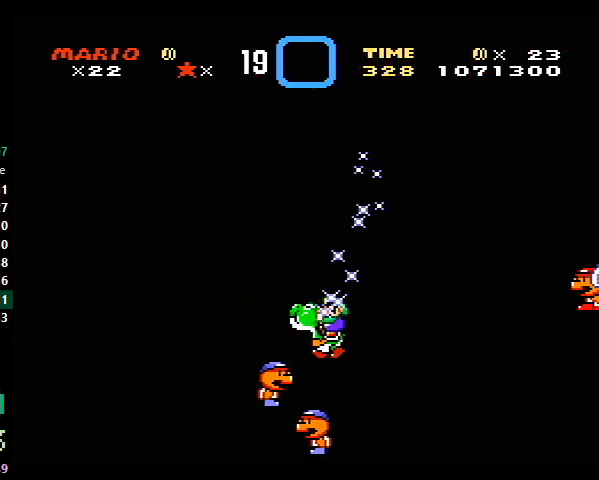
{"buttons": ["Y"], "events": []}
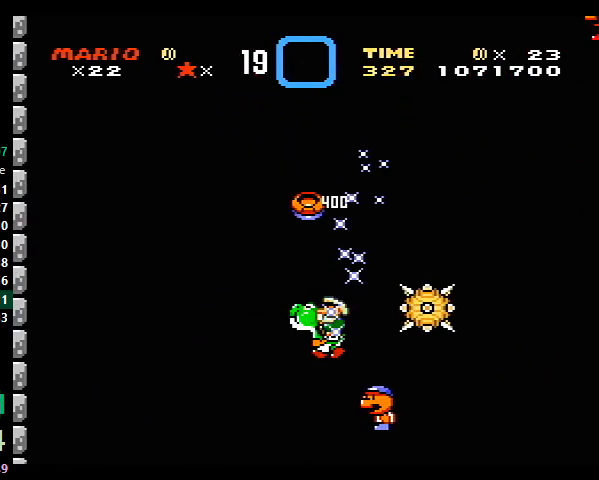
{"buttons": ["Y"], "events": [[333, "DPAD_RIGHT", "down"], [400, "DPAD_RIGHT", "up"]]}
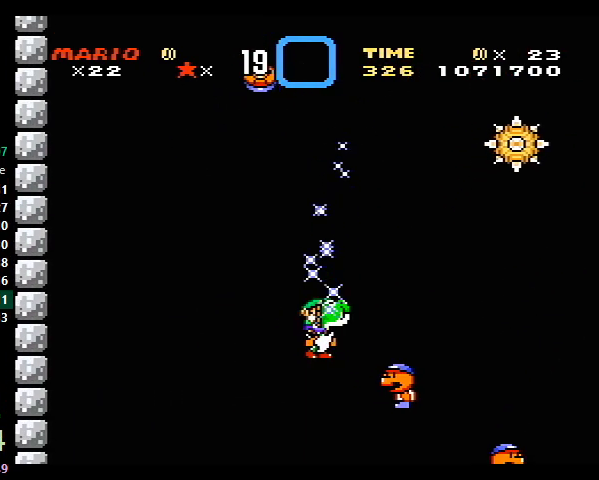
{"buttons": ["Y", "DPAD_RIGHT"], "events": [[233, "DPAD_LEFT", "down"], [300, "DPAD_LEFT", "up"], [467, "DPAD_RIGHT", "down"]]}
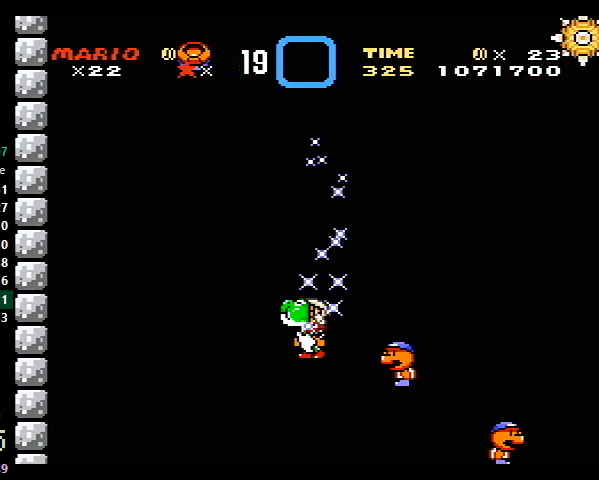
{"buttons": ["Y"], "events": [[133, "DPAD_RIGHT", "up"], [333, "DPAD_RIGHT", "down"], [433, "DPAD_RIGHT", "up"]]}
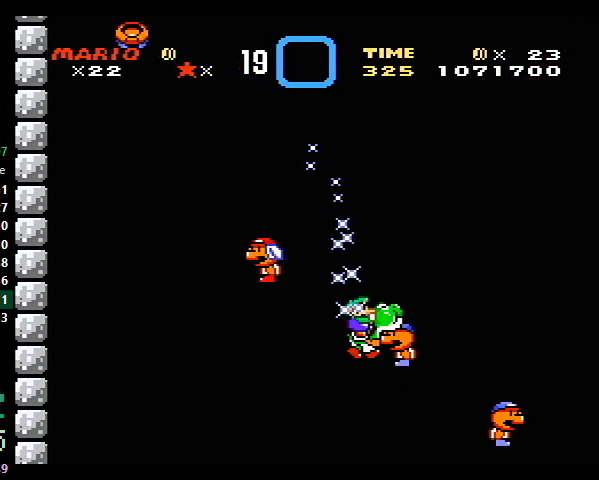
{"buttons": ["Y"], "events": [[100, "DPAD_LEFT", "down"], [233, "DPAD_LEFT", "up"]]}
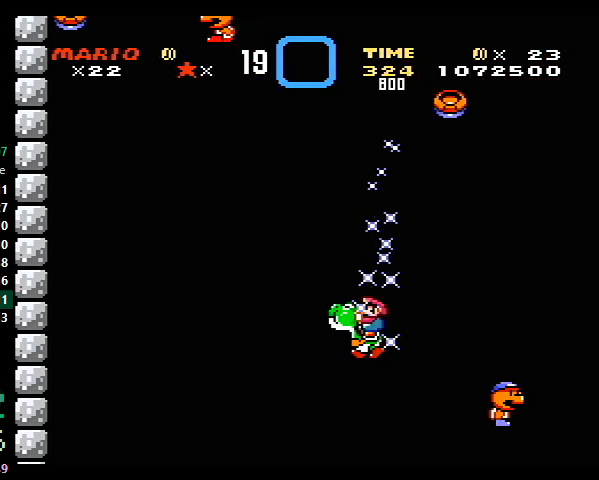
{"buttons": ["Y"], "events": []}
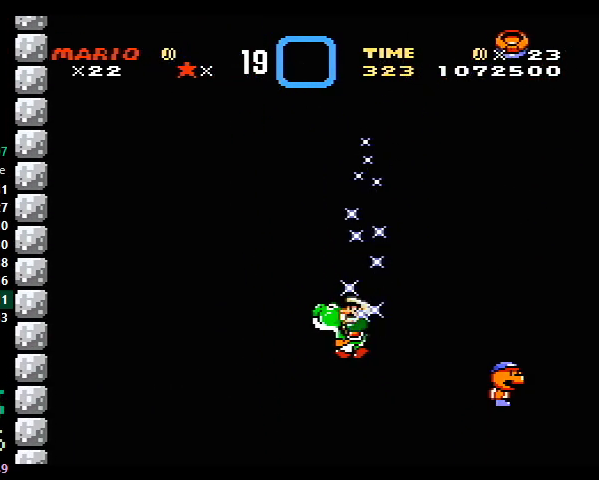
{"buttons": ["Y"], "events": []}
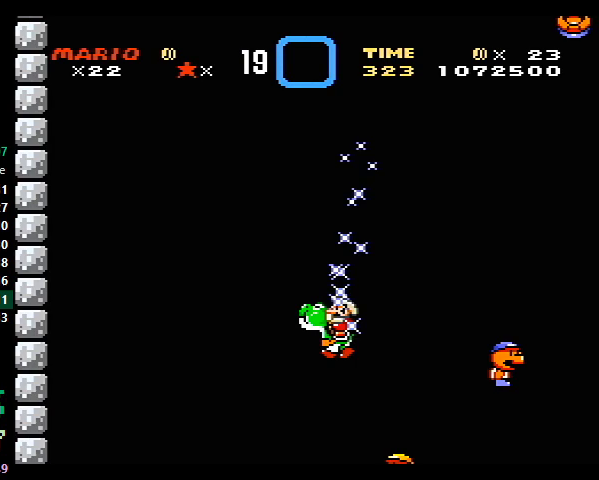
{"buttons": ["Y"], "events": []}
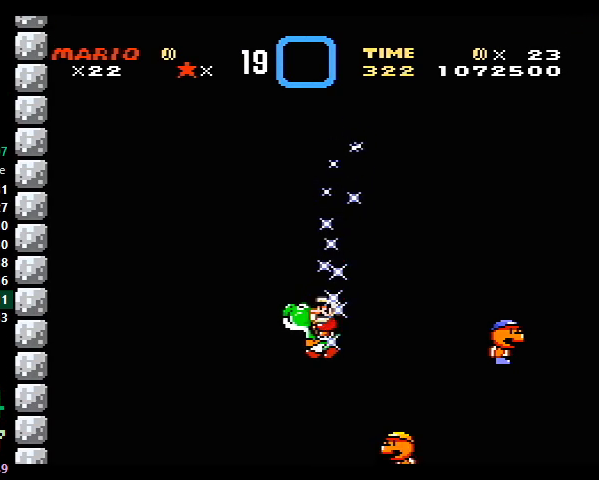
{"buttons": ["Y"], "events": []}
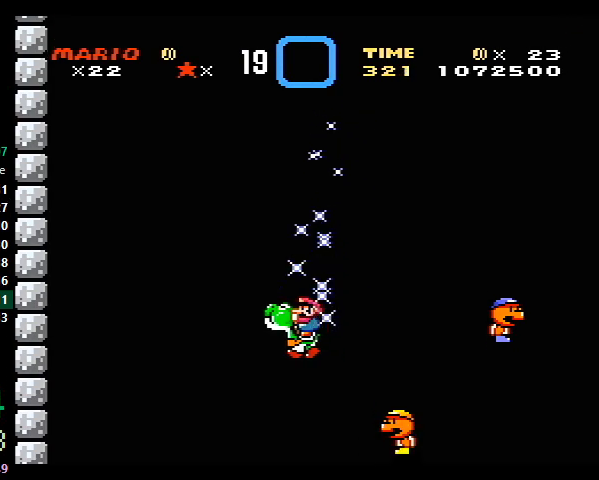
{"buttons": ["Y"], "events": [[300, "DPAD_RIGHT", "down"], [367, "DPAD_RIGHT", "up"]]}
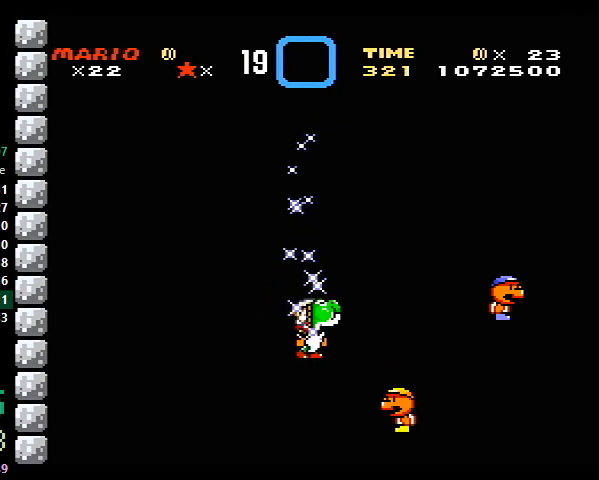
{"buttons": ["Y"], "events": []}